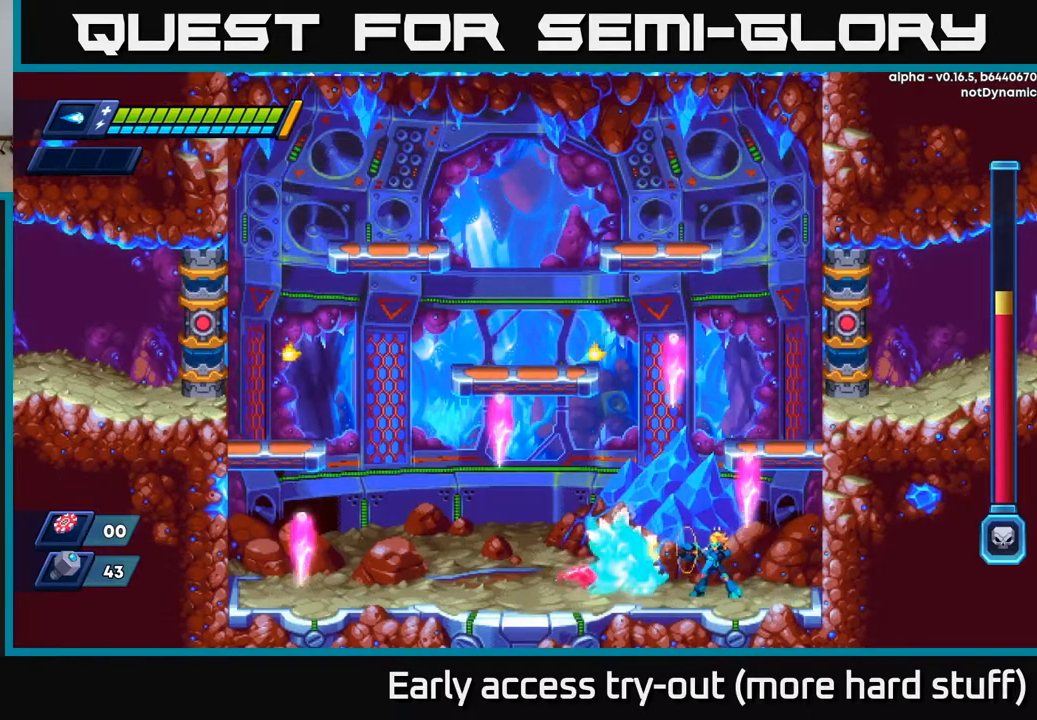
Gameplay with a controller (Xbox layout); each line is a JSON object with the inputs held at the frame after it. "events" lists button and stick changes between this image and that frame as [ms after this image, input, new state], when the widget could be followed in between. Not read: left_stick.
{"buttons": ["X"], "right_stick": "center", "events": [[50, "X", "up"], [133, "X", "down"], [233, "X", "up"], [317, "X", "down"], [400, "X", "up"], [483, "X", "down"]]}
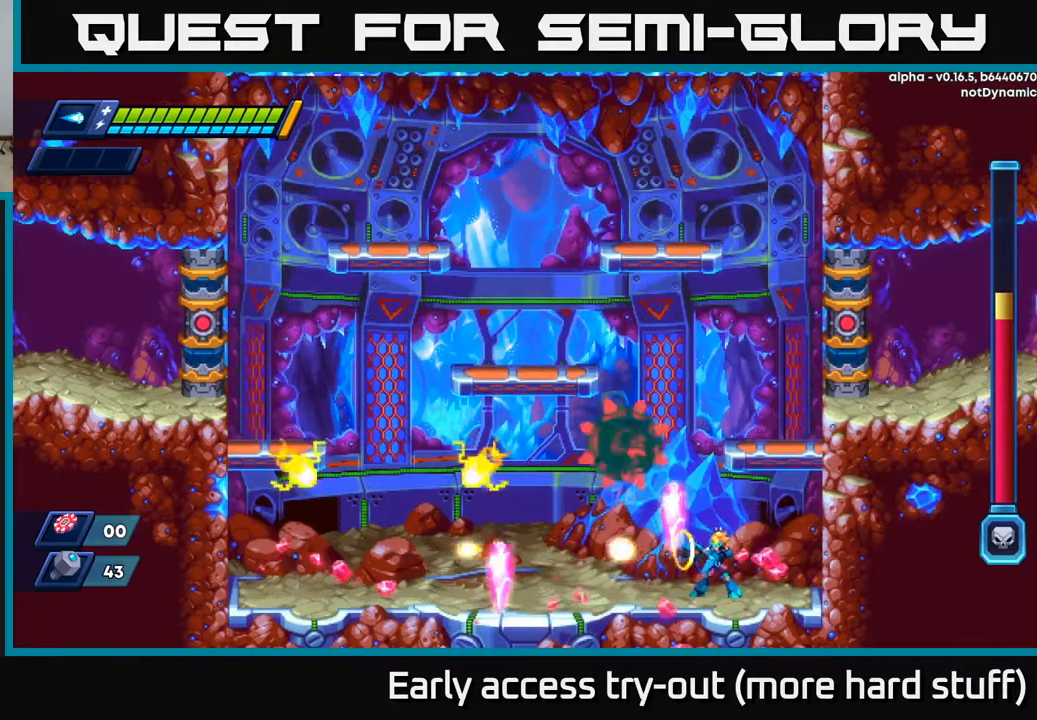
{"buttons": ["A", "R2", "DPAD_RIGHT"], "right_stick": "center", "events": [[83, "X", "up"], [317, "DPAD_RIGHT", "down"], [350, "R2", "down"], [400, "A", "down"]]}
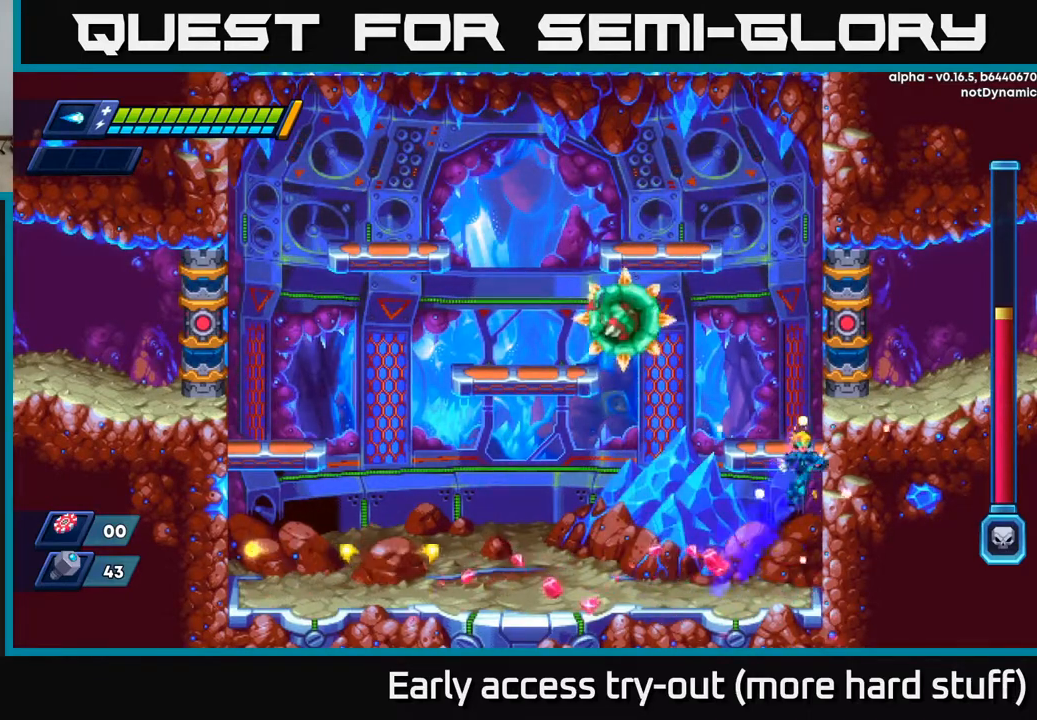
{"buttons": ["R2", "DPAD_RIGHT"], "right_stick": "center", "events": [[50, "A", "up"], [100, "A", "down"], [233, "A", "up"], [317, "A", "down"], [450, "A", "up"]]}
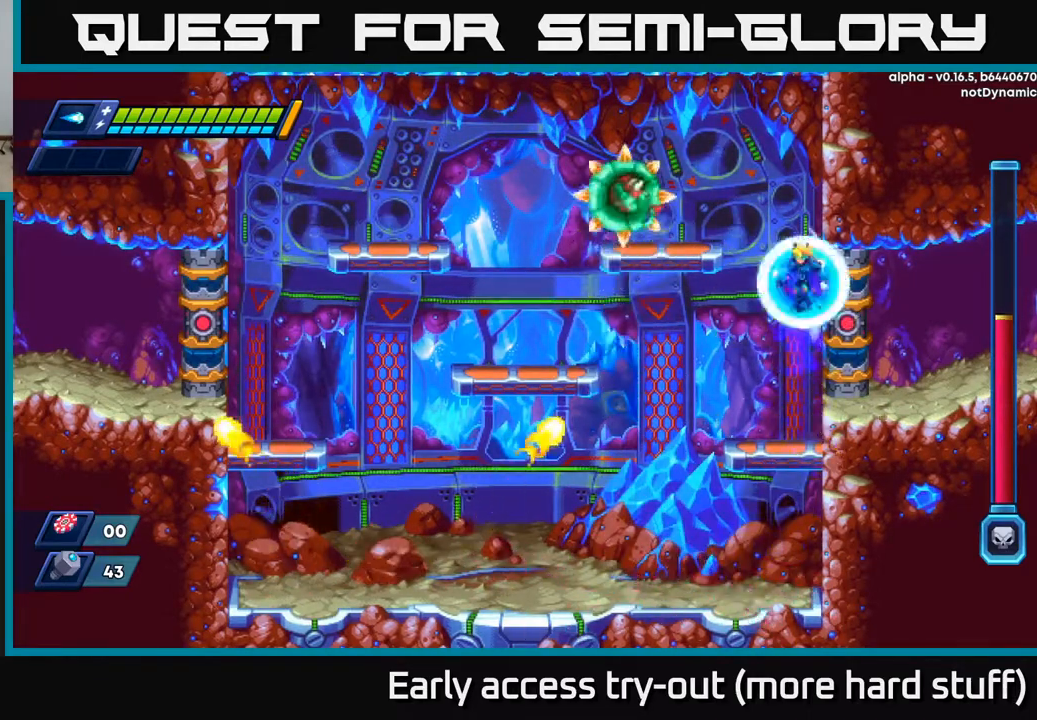
{"buttons": [], "right_stick": "center", "events": [[50, "A", "down"], [217, "DPAD_RIGHT", "up"], [250, "DPAD_LEFT", "down"], [250, "R2", "up"], [283, "X", "down"], [317, "A", "up"], [333, "DPAD_LEFT", "up"], [350, "X", "up"]]}
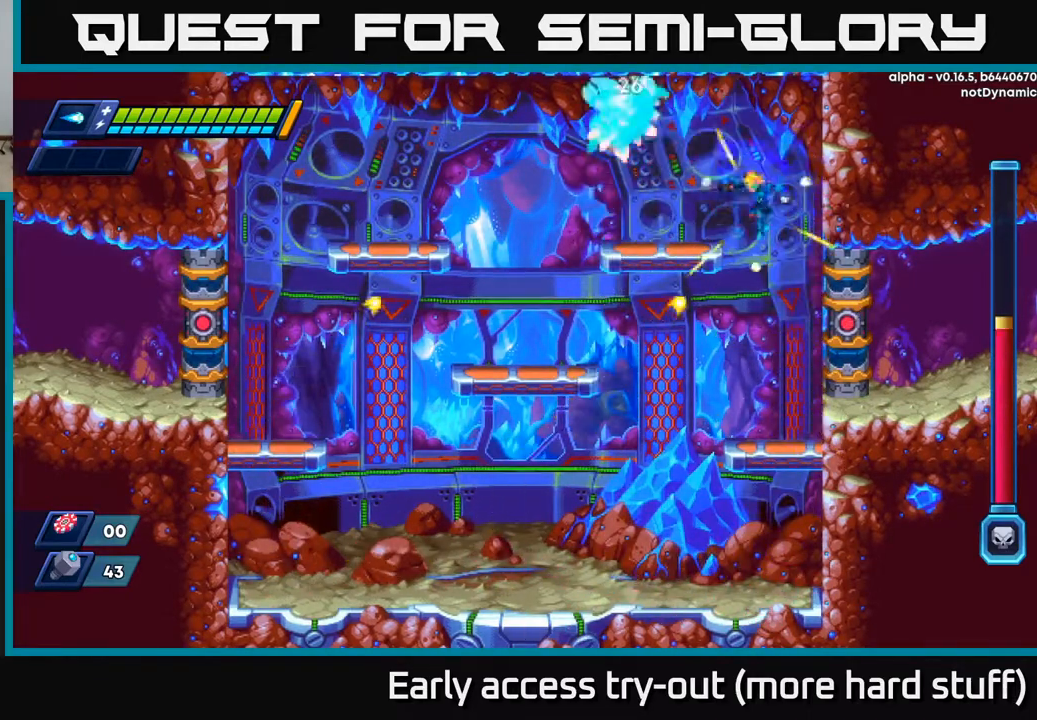
{"buttons": [], "right_stick": "center", "events": [[100, "DPAD_RIGHT", "down"], [217, "DPAD_RIGHT", "up"]]}
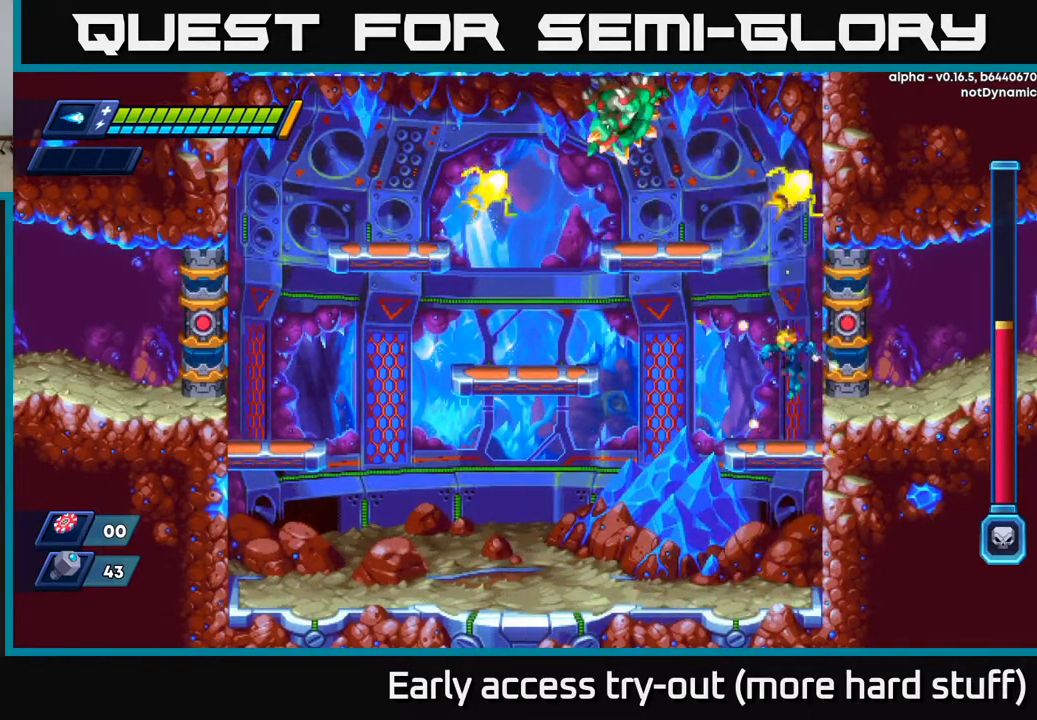
{"buttons": ["A", "DPAD_RIGHT"], "right_stick": "center", "events": [[17, "DPAD_LEFT", "down"], [233, "DPAD_LEFT", "up"], [317, "DPAD_RIGHT", "down"], [500, "A", "down"]]}
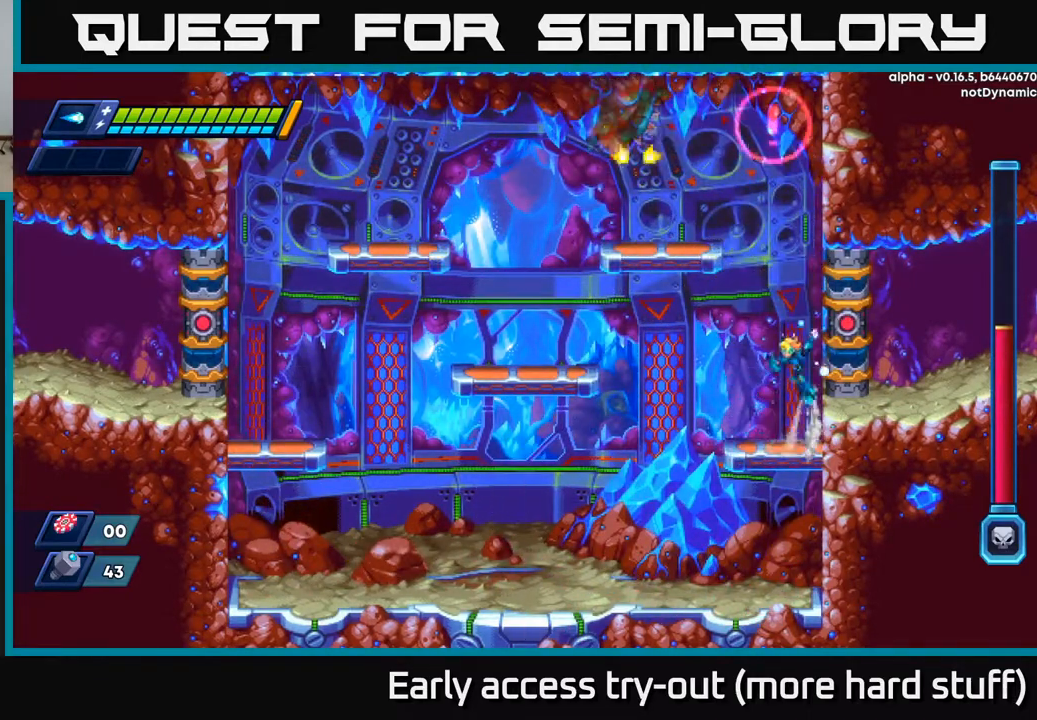
{"buttons": ["DPAD_RIGHT"], "right_stick": "center", "events": [[150, "A", "up"], [233, "A", "down"], [367, "A", "up"]]}
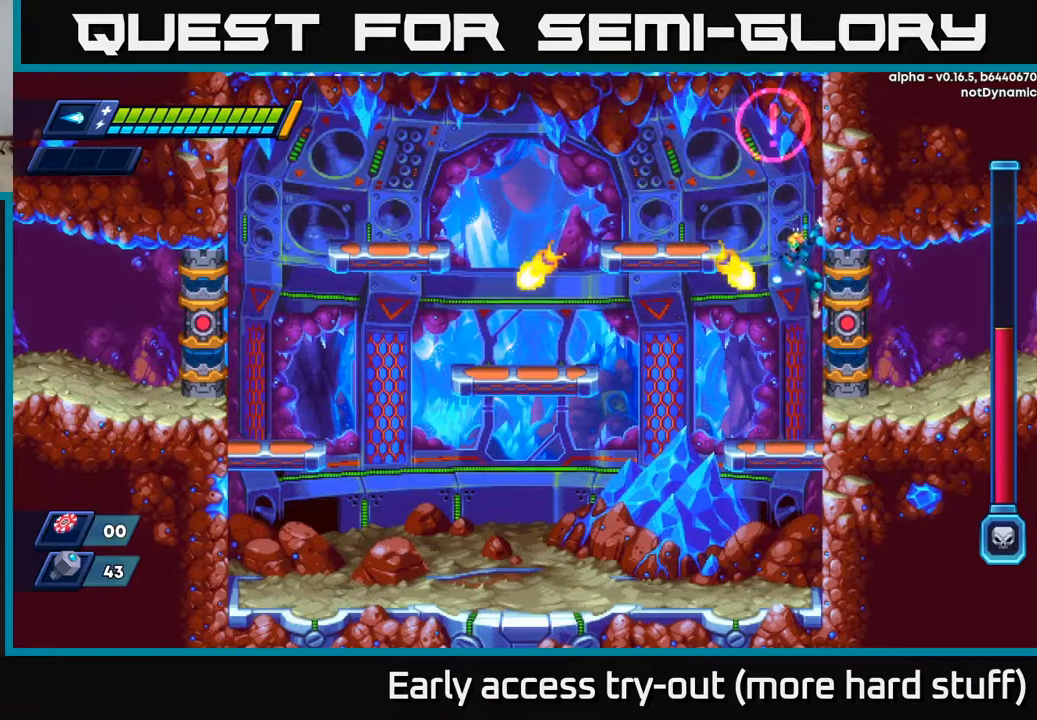
{"buttons": ["DPAD_LEFT"], "right_stick": "center", "events": [[67, "A", "down"], [133, "A", "up"], [183, "DPAD_RIGHT", "up"], [200, "DPAD_LEFT", "down"]]}
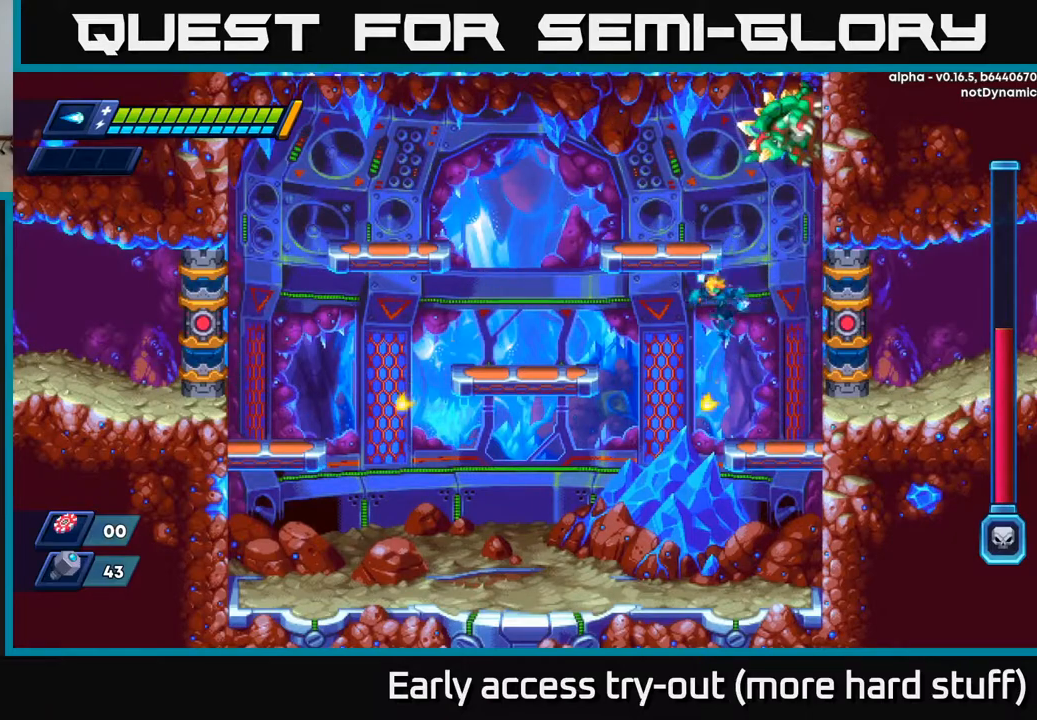
{"buttons": [], "right_stick": "center", "events": [[100, "DPAD_LEFT", "up"], [117, "DPAD_RIGHT", "down"], [117, "DPAD_UP", "down"], [133, "DPAD_UP", "up"], [133, "R2", "down"], [217, "R2", "up"], [367, "DPAD_RIGHT", "up"]]}
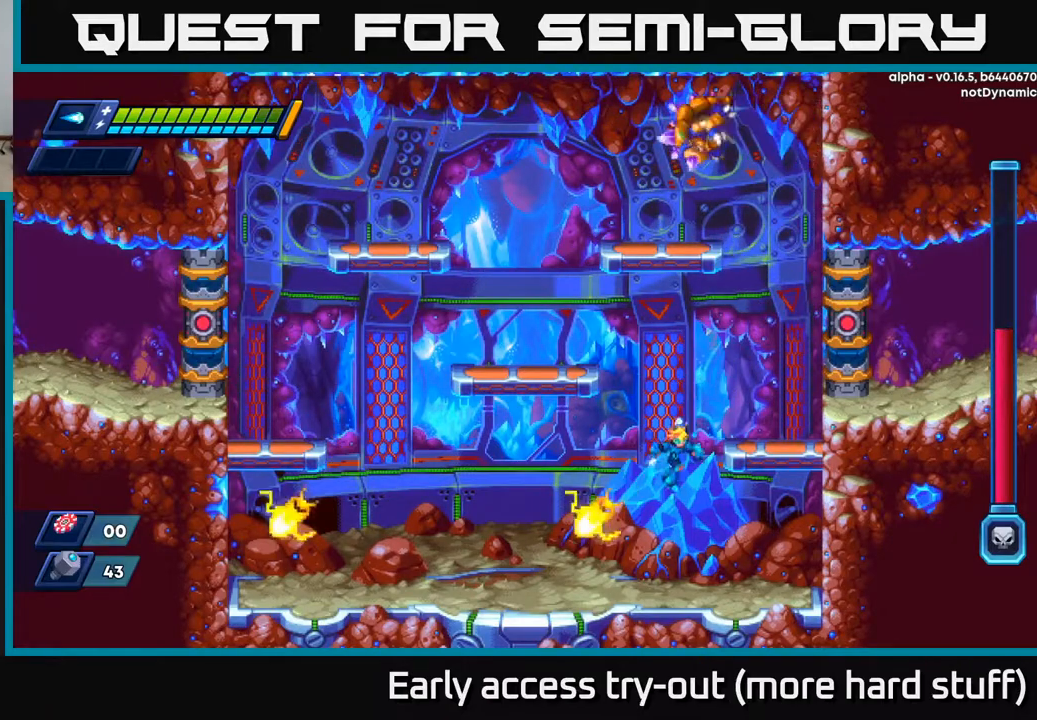
{"buttons": ["A", "R2", "DPAD_RIGHT"], "right_stick": "center", "events": [[267, "DPAD_RIGHT", "down"], [333, "R2", "down"], [367, "A", "down"]]}
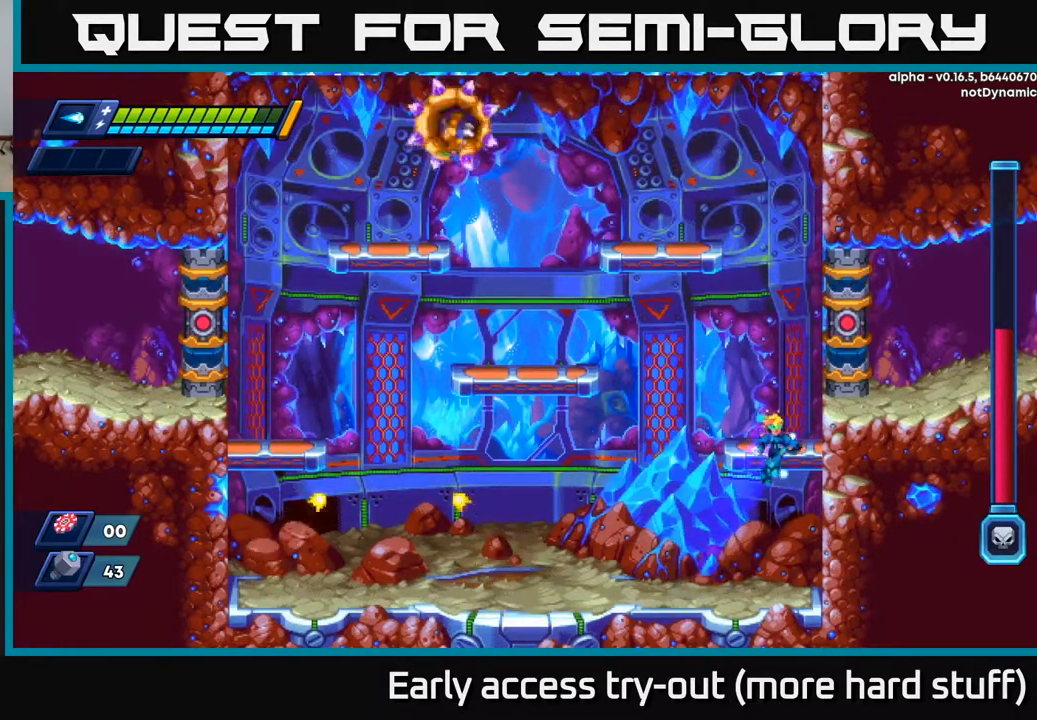
{"buttons": ["A", "R2", "DPAD_RIGHT"], "right_stick": "center", "events": [[50, "A", "up"], [133, "A", "down"], [300, "A", "up"], [367, "A", "down"]]}
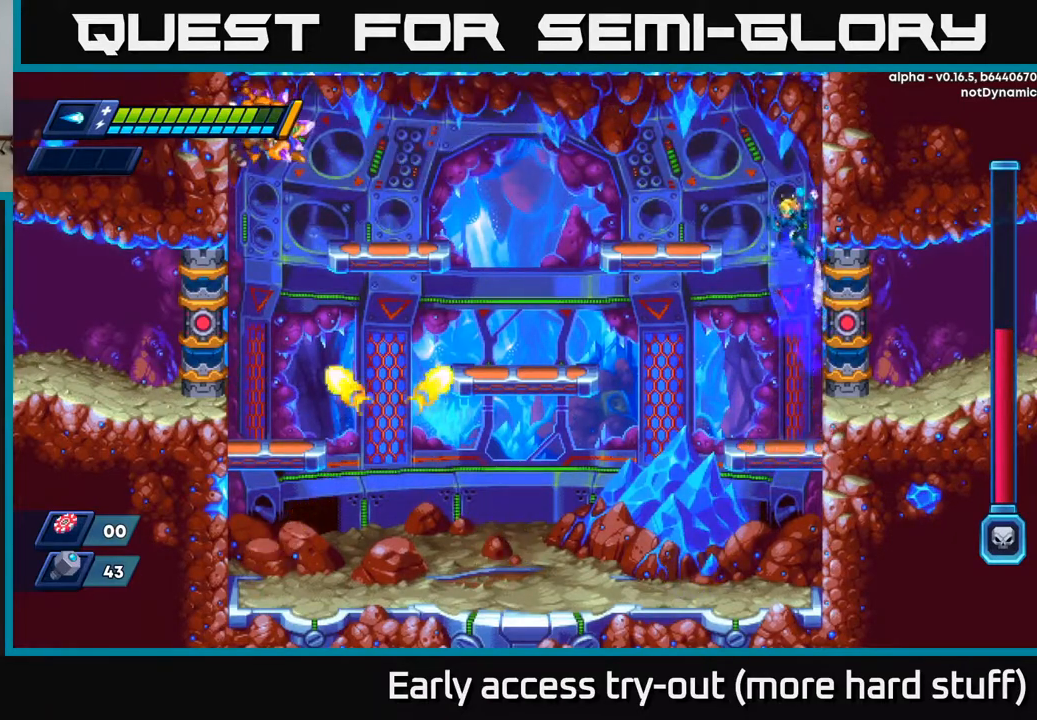
{"buttons": [], "right_stick": "center", "events": [[33, "DPAD_RIGHT", "up"], [67, "DPAD_LEFT", "down"], [150, "X", "down"], [217, "A", "up"], [233, "R2", "up"], [250, "DPAD_LEFT", "up"], [267, "X", "up"]]}
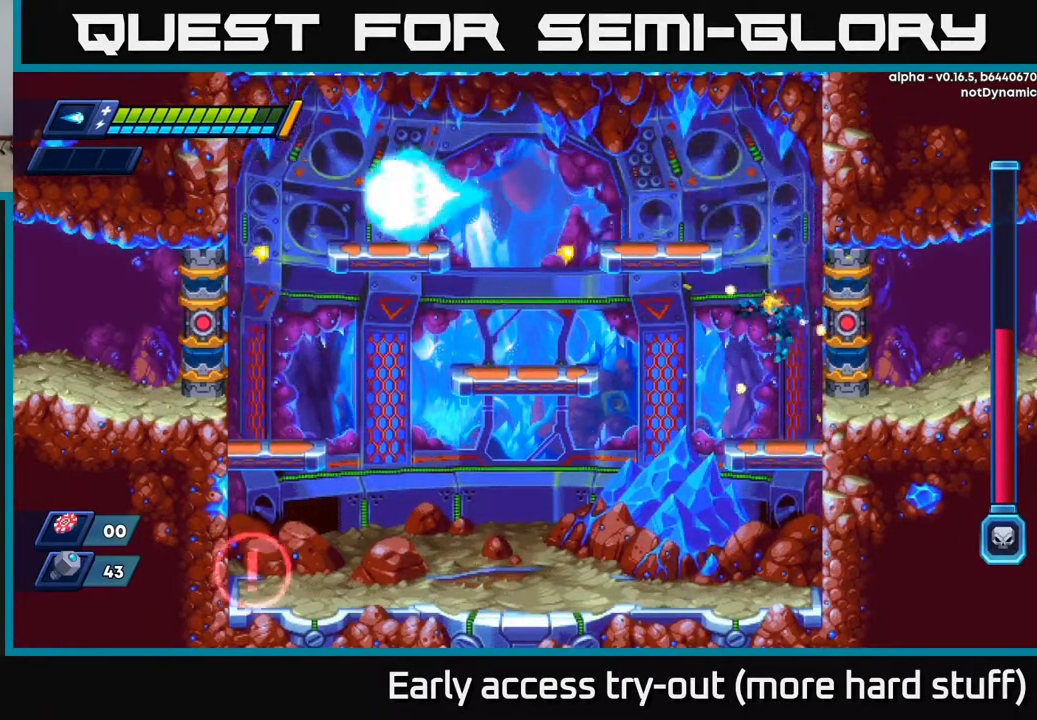
{"buttons": ["DPAD_LEFT"], "right_stick": "center", "events": [[33, "DPAD_LEFT", "down"]]}
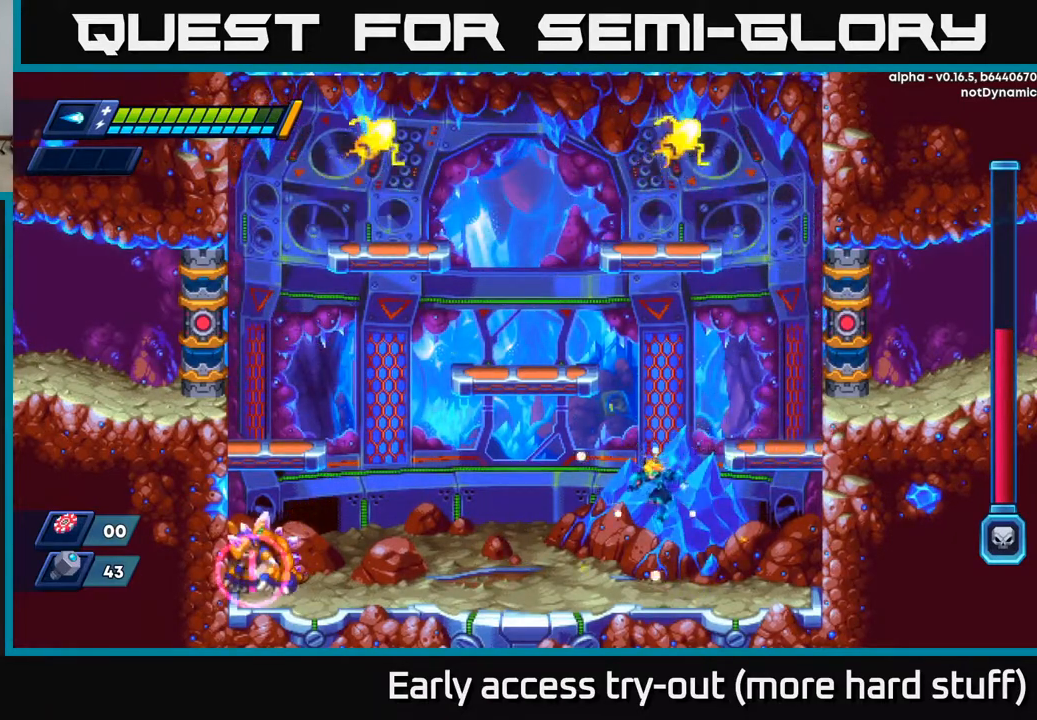
{"buttons": [], "right_stick": "center", "events": [[233, "DPAD_LEFT", "up"], [400, "X", "down"], [467, "X", "up"]]}
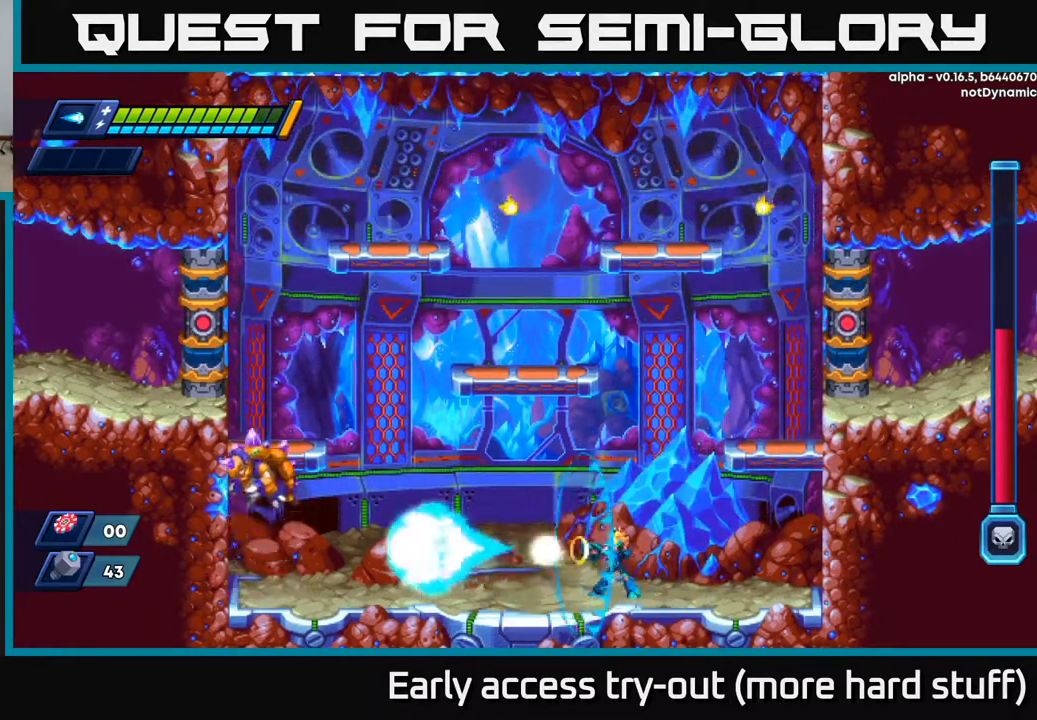
{"buttons": ["DPAD_RIGHT"], "right_stick": "center", "events": [[33, "X", "down"], [83, "X", "up"], [350, "R2", "down"], [383, "DPAD_RIGHT", "down"], [467, "R2", "up"]]}
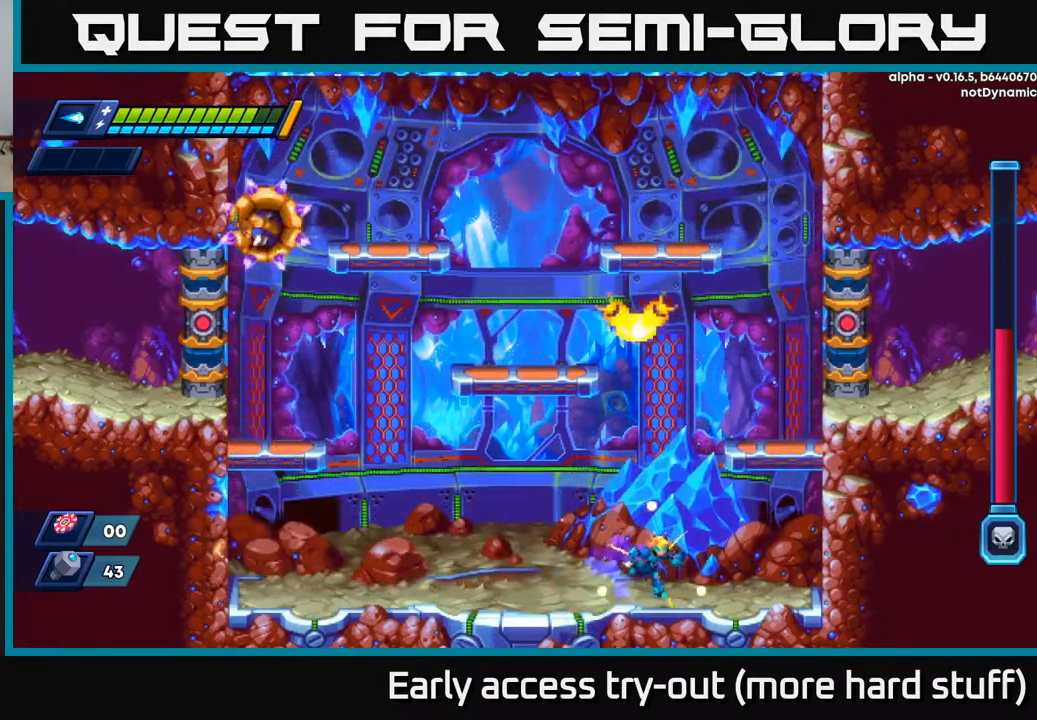
{"buttons": [], "right_stick": "center", "events": [[167, "DPAD_RIGHT", "up"], [200, "DPAD_LEFT", "down"], [400, "DPAD_LEFT", "up"]]}
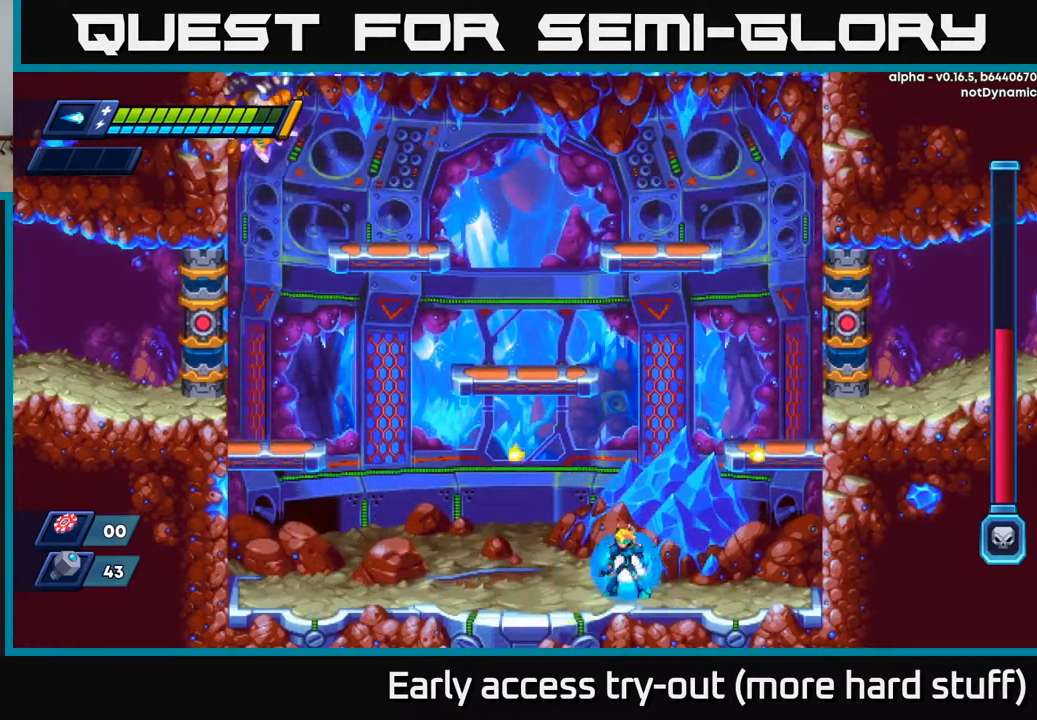
{"buttons": ["A", "R2", "DPAD_RIGHT"], "right_stick": "center", "events": [[267, "A", "down"], [267, "R2", "down"], [383, "DPAD_RIGHT", "down"]]}
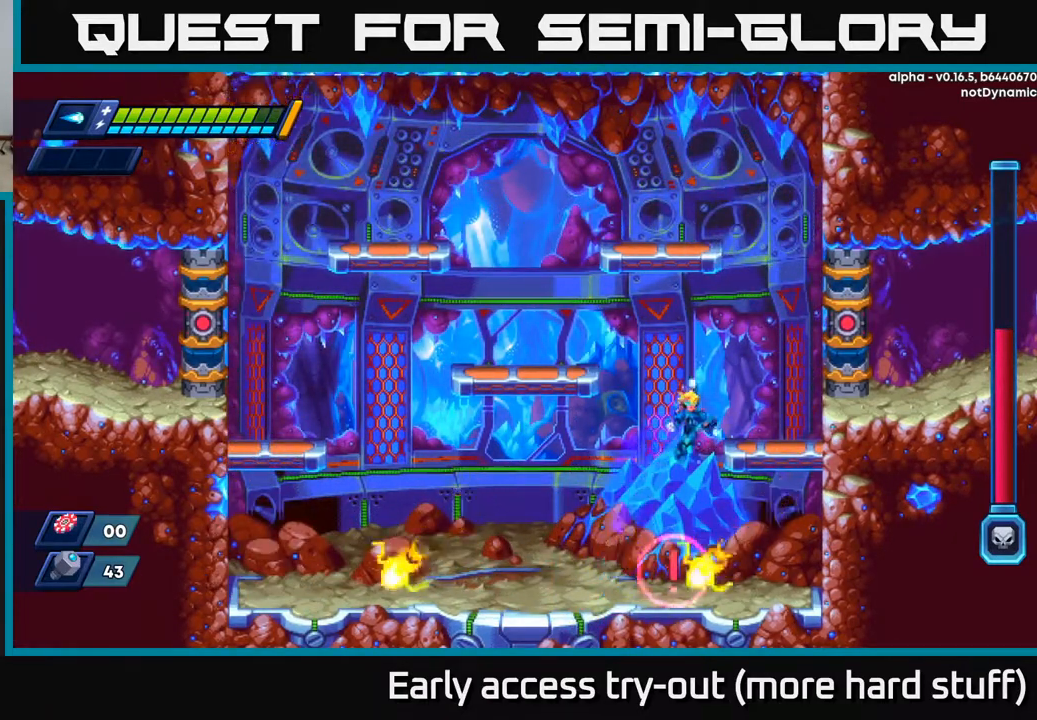
{"buttons": ["X"], "right_stick": "center", "events": [[50, "A", "up"], [83, "R2", "up"], [400, "DPAD_RIGHT", "up"], [433, "DPAD_LEFT", "down"], [483, "DPAD_LEFT", "up"], [483, "X", "down"]]}
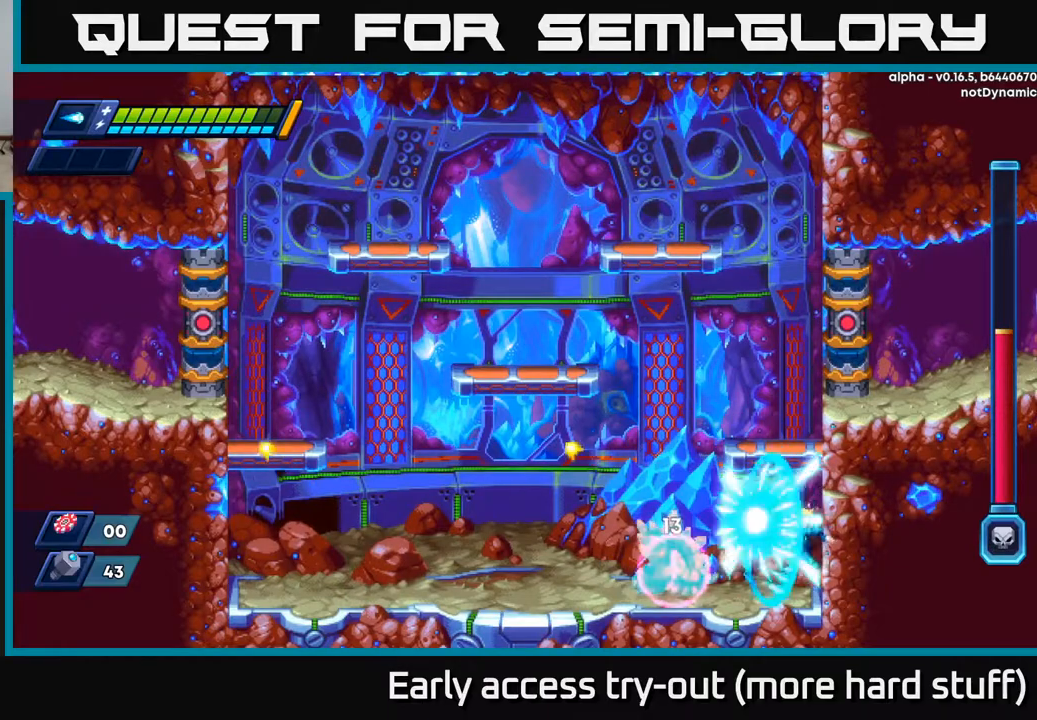
{"buttons": [], "right_stick": "center", "events": [[50, "X", "up"], [117, "X", "down"], [167, "X", "up"], [250, "X", "down"], [317, "X", "up"], [383, "X", "down"], [433, "X", "up"]]}
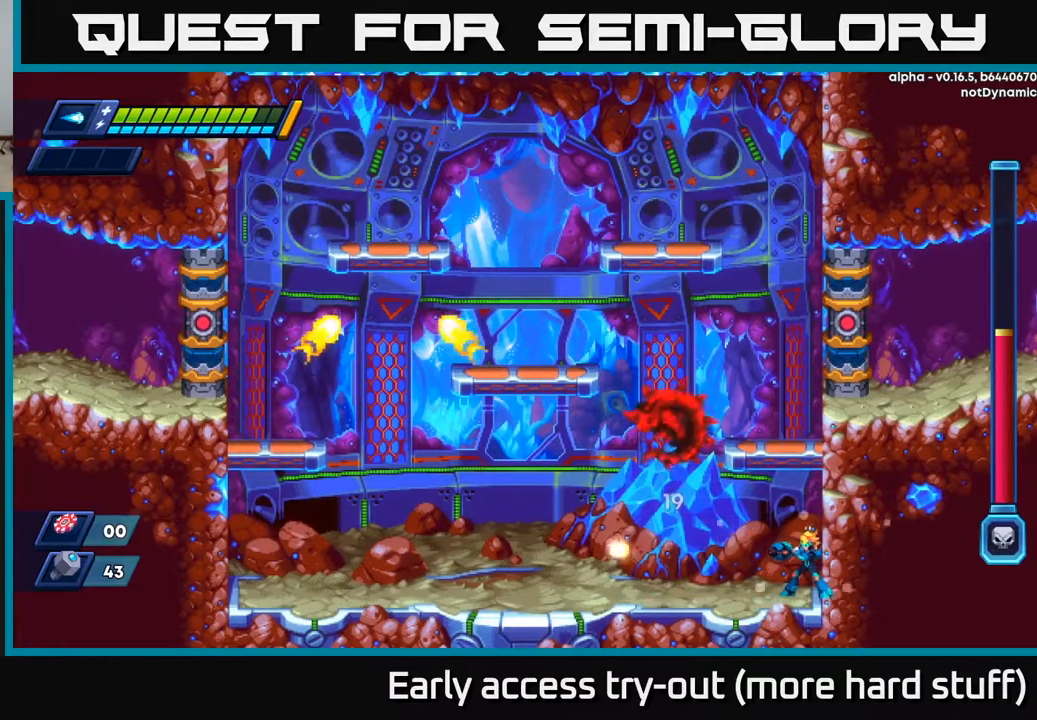
{"buttons": ["R2", "DPAD_LEFT"], "right_stick": "center", "events": [[167, "DPAD_LEFT", "down"], [217, "R2", "down"], [367, "R2", "up"], [433, "R2", "down"]]}
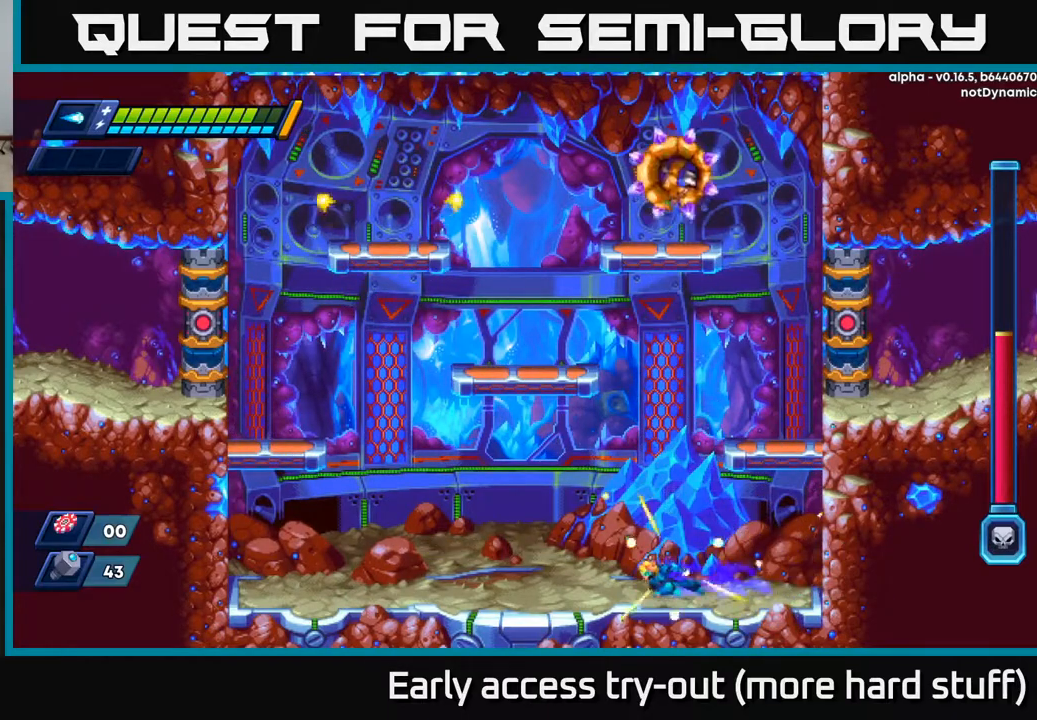
{"buttons": ["DPAD_LEFT"], "right_stick": "center", "events": [[133, "R2", "up"]]}
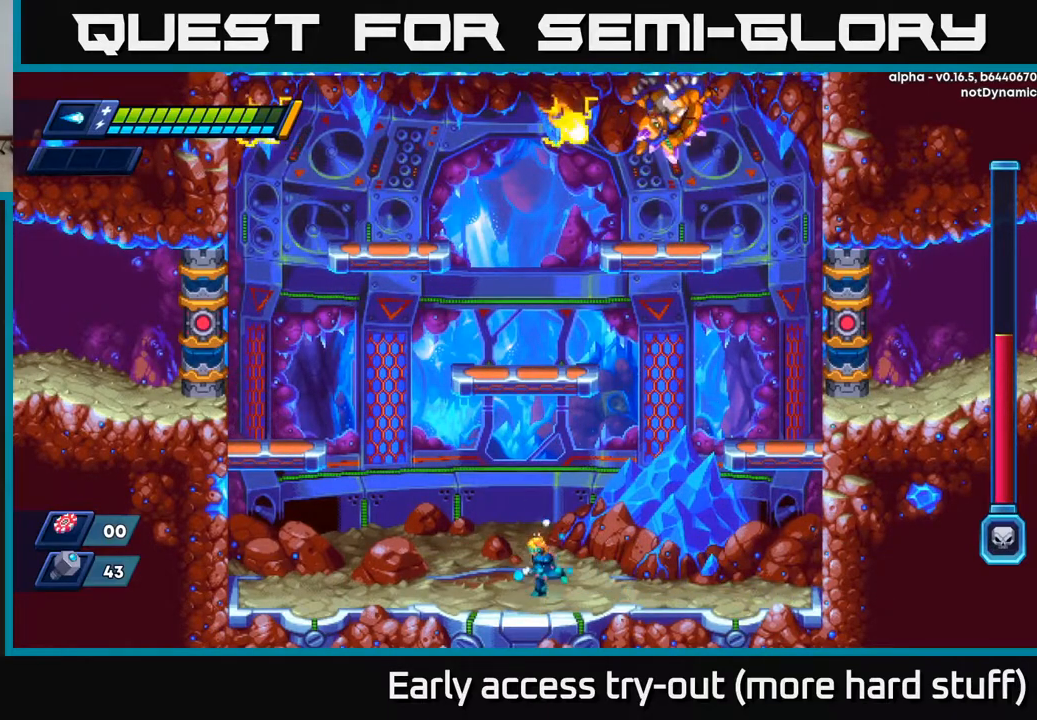
{"buttons": ["DPAD_LEFT"], "right_stick": "center", "events": [[83, "DPAD_LEFT", "up"], [267, "DPAD_LEFT", "down"]]}
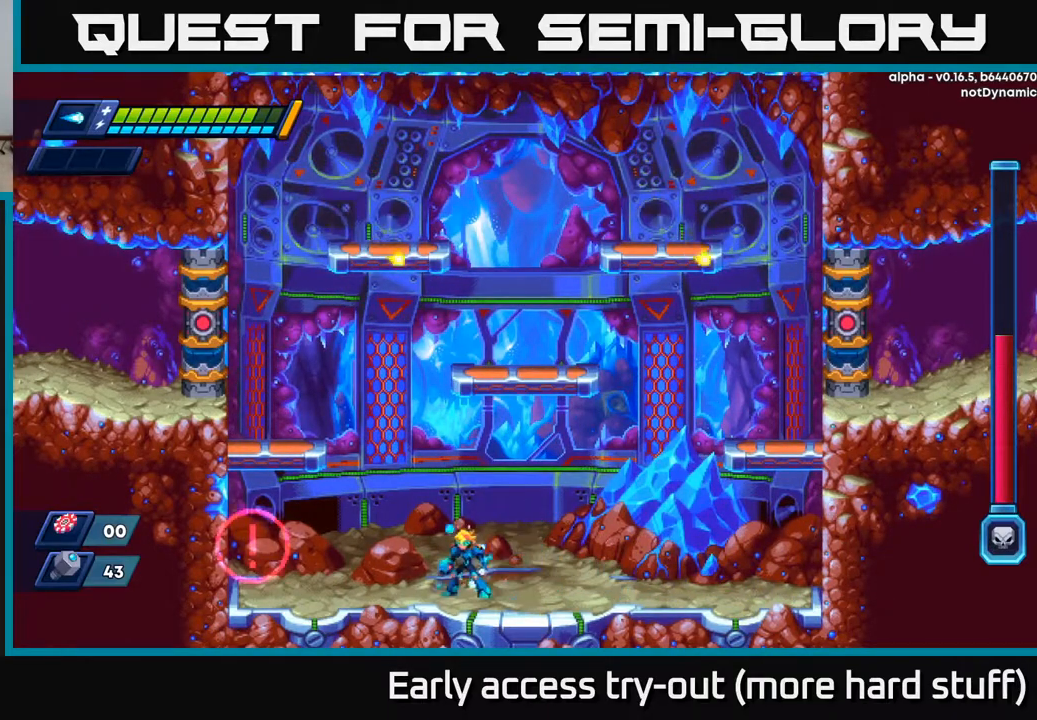
{"buttons": ["X"], "right_stick": "center", "events": [[50, "DPAD_LEFT", "up"], [167, "X", "down"], [250, "X", "up"], [367, "X", "down"], [400, "X", "up"], [483, "X", "down"]]}
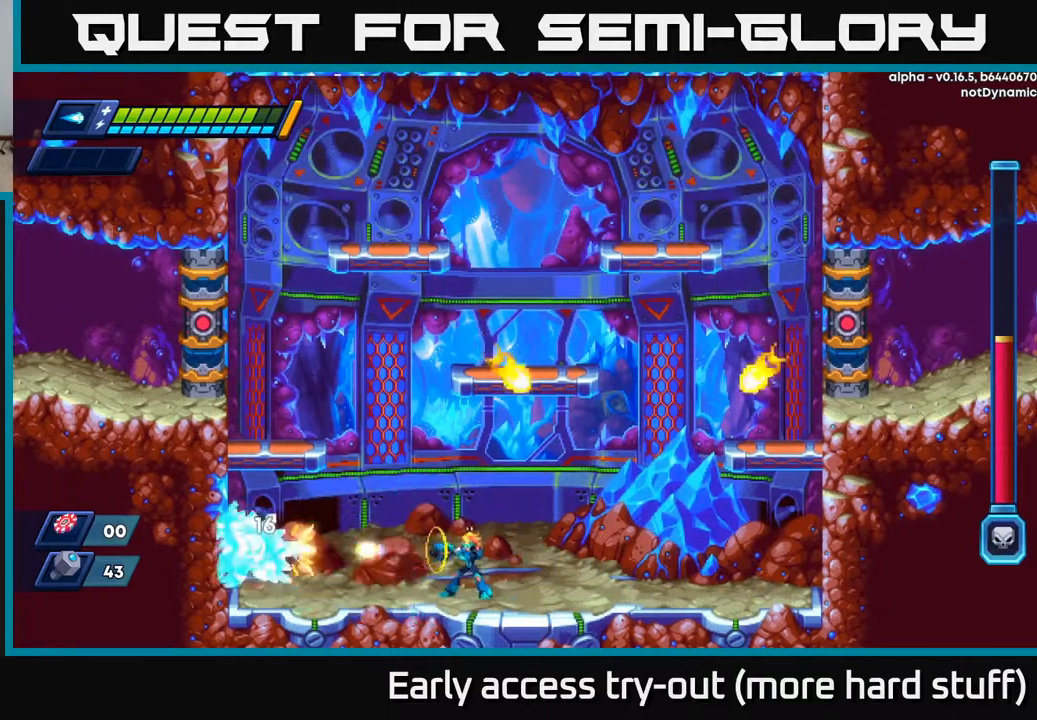
{"buttons": ["A", "R2"], "right_stick": "center", "events": [[50, "X", "up"], [133, "X", "down"], [217, "X", "up"], [367, "A", "down"], [367, "R2", "down"]]}
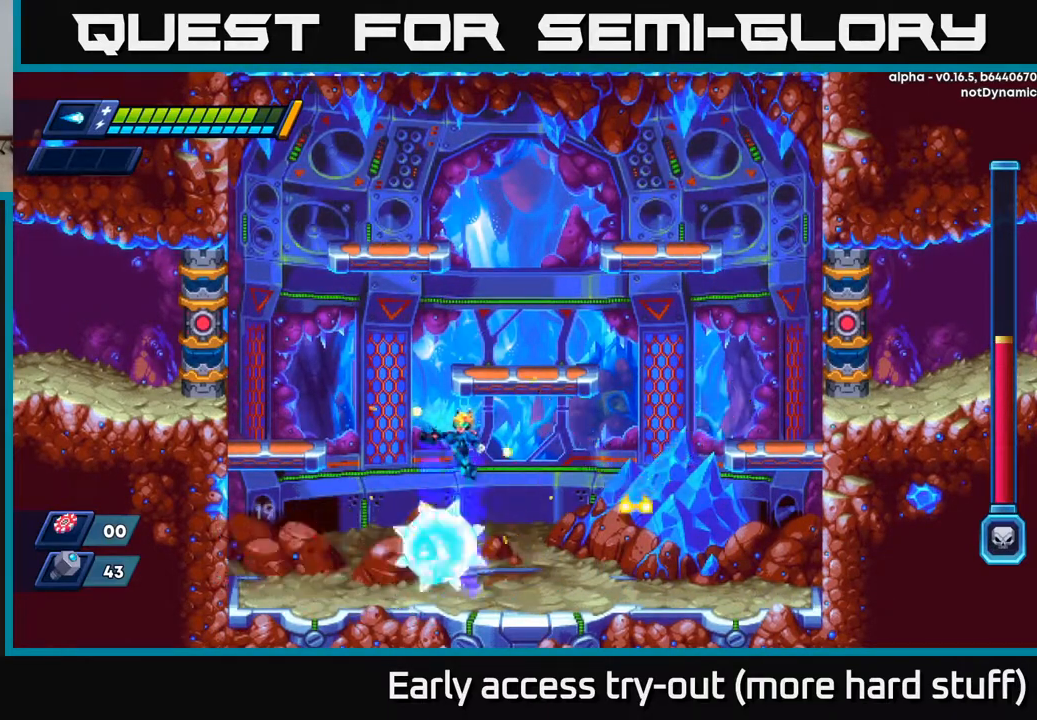
{"buttons": ["X", "DPAD_RIGHT"], "right_stick": "center", "events": [[117, "DPAD_LEFT", "down"], [217, "A", "up"], [250, "R2", "up"], [467, "DPAD_LEFT", "up"], [483, "DPAD_RIGHT", "down"], [500, "X", "down"]]}
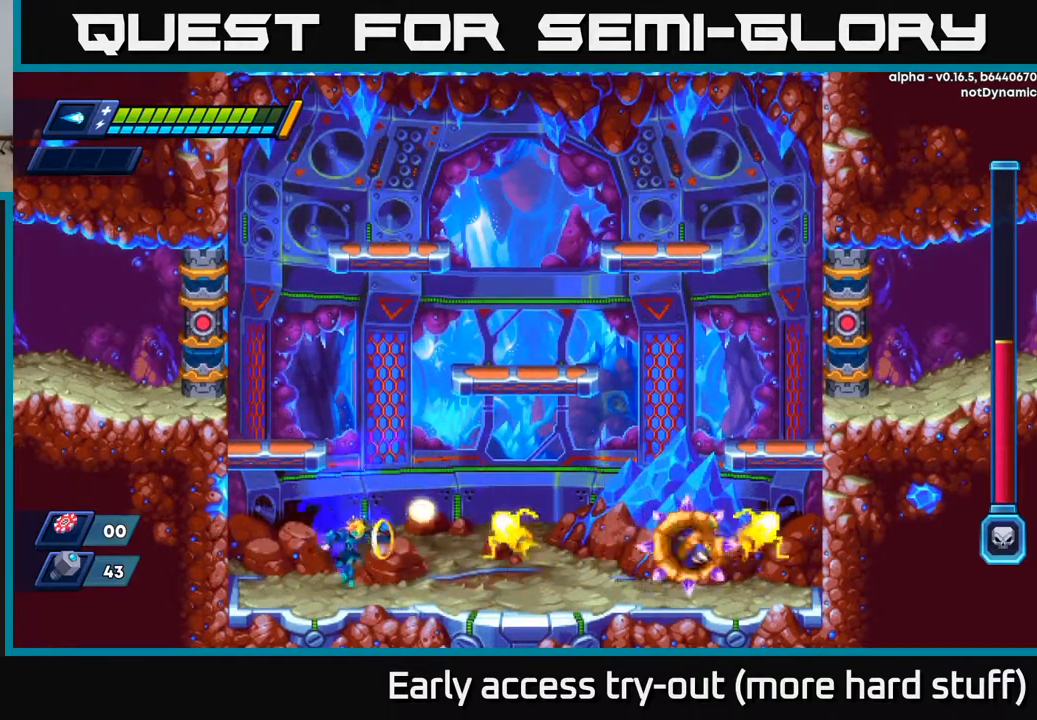
{"buttons": ["DPAD_RIGHT"], "right_stick": "center", "events": [[33, "DPAD_RIGHT", "up"], [67, "X", "up"], [133, "X", "down"], [183, "X", "up"], [233, "DPAD_RIGHT", "down"], [250, "X", "down"], [317, "X", "up"], [383, "X", "down"], [450, "X", "up"]]}
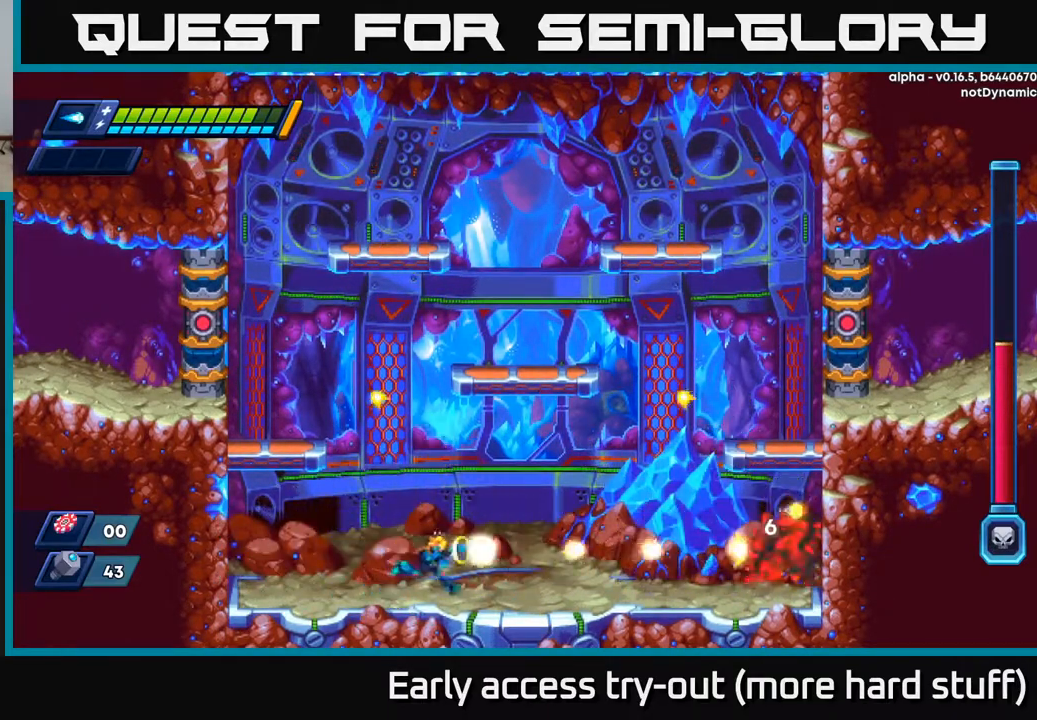
{"buttons": [], "right_stick": "center", "events": [[33, "X", "down"], [100, "X", "up"], [183, "X", "down"], [200, "DPAD_RIGHT", "up"], [233, "X", "up"], [317, "X", "down"], [383, "X", "up"]]}
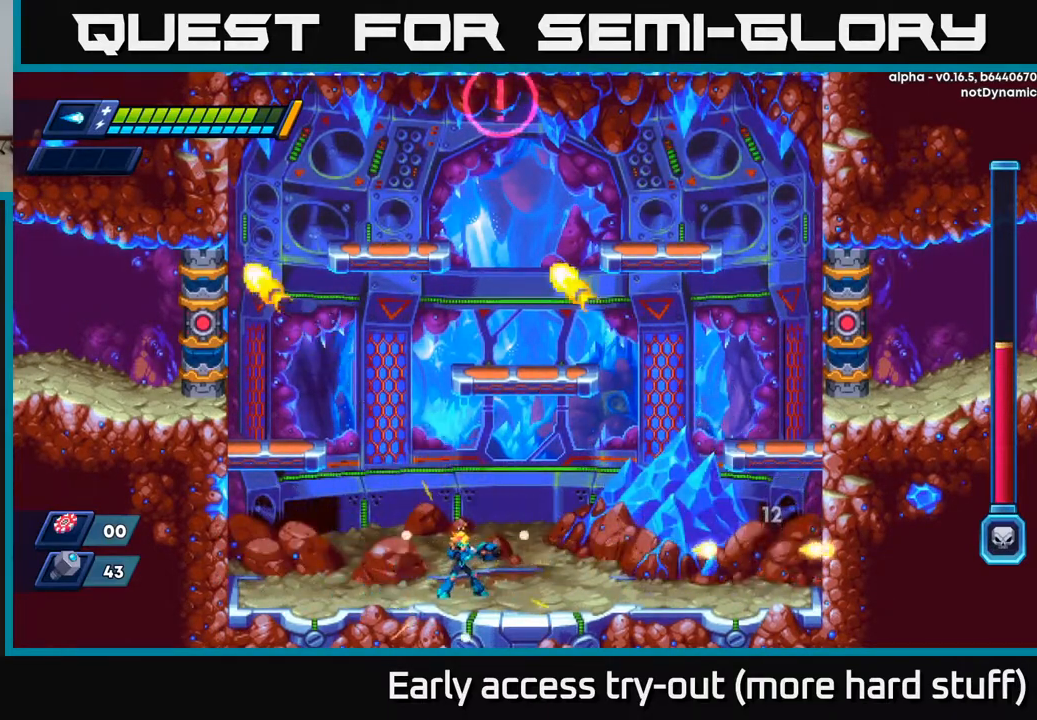
{"buttons": ["DPAD_RIGHT"], "right_stick": "center", "events": [[150, "DPAD_RIGHT", "down"], [250, "R2", "down"], [450, "R2", "up"]]}